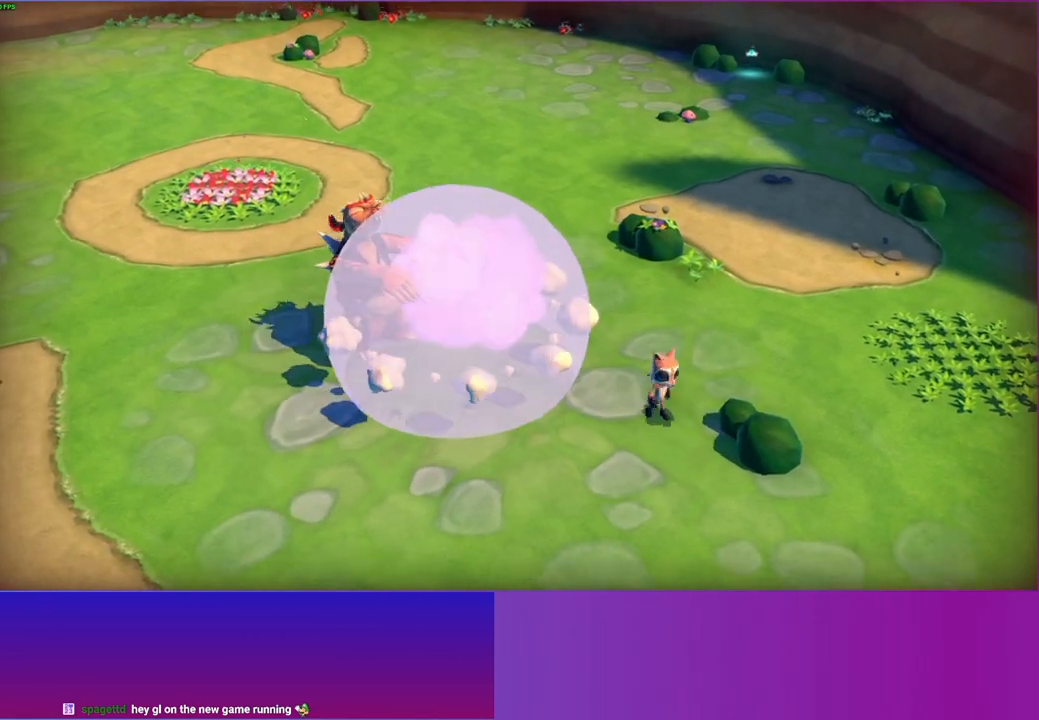
Gameplay with a controller (Xbox layout); each line is a JSON object with the inputs held at the frame after it. "events" lists button and stick changes between this image and that frame as [ms after this image, input, new state], when the widget could be followed in between. Not read: L3 R3.
{"buttons": [], "left_stick": "down-right", "right_stick": "center", "events": []}
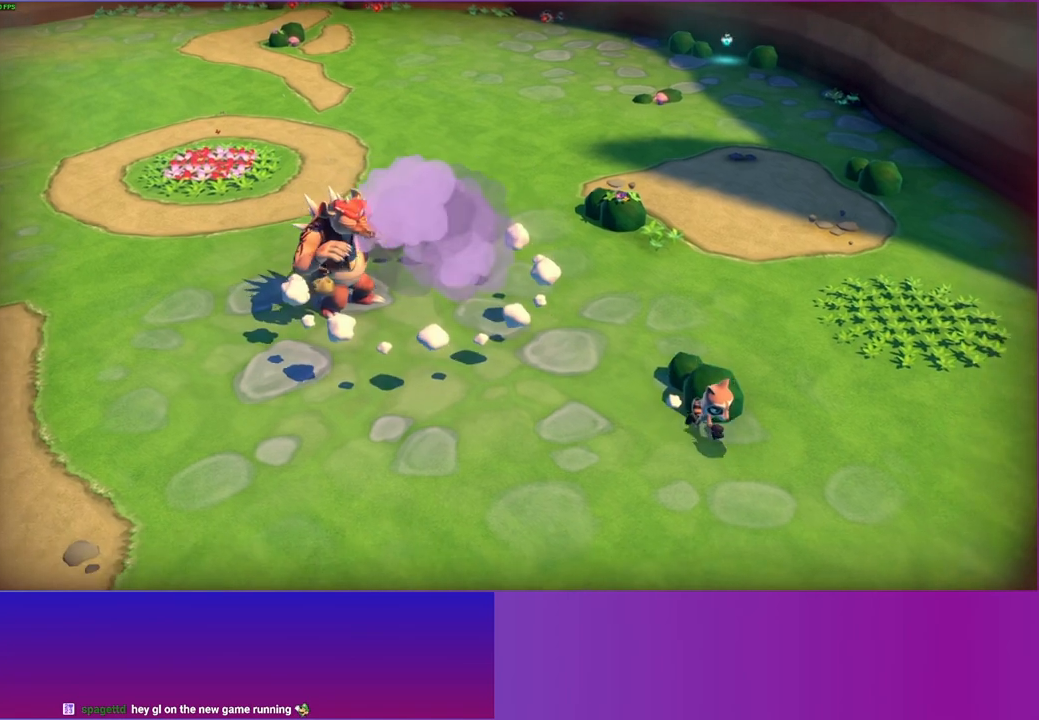
{"buttons": [], "left_stick": "down-right", "right_stick": "center", "events": [[150, "Y", "down"], [317, "Y", "up"]]}
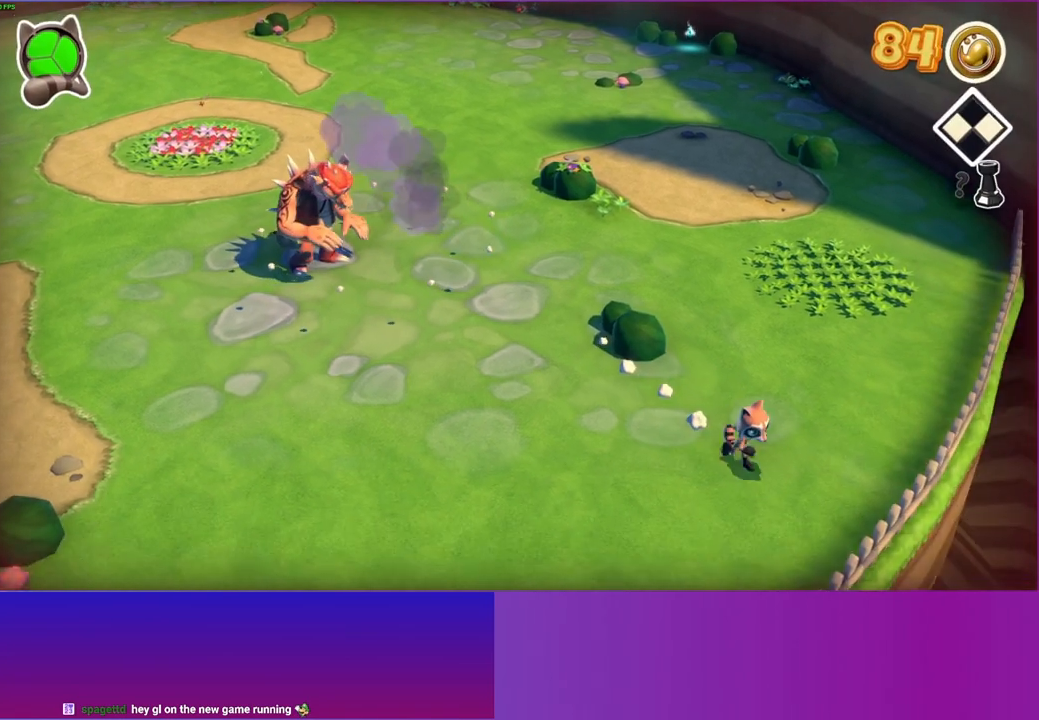
{"buttons": [], "left_stick": "left", "right_stick": "center", "events": [[283, "left_stick", "down-left"], [417, "left_stick", "left"]]}
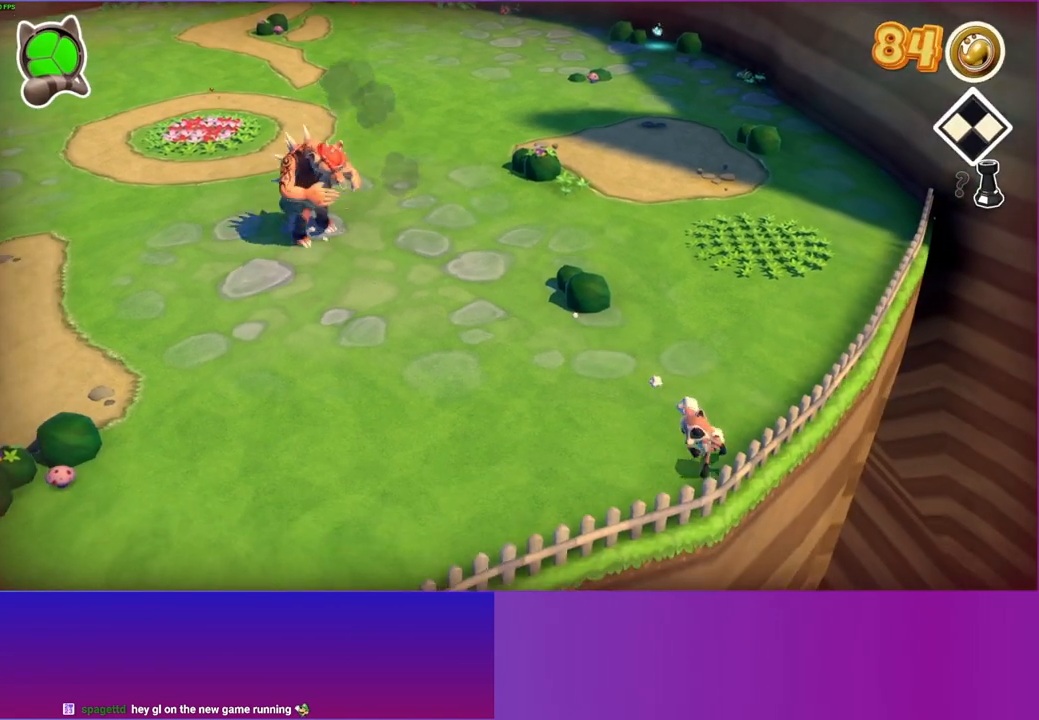
{"buttons": ["Y"], "left_stick": "up-left", "right_stick": "center", "events": [[150, "left_stick", "up-left"], [383, "Y", "down"]]}
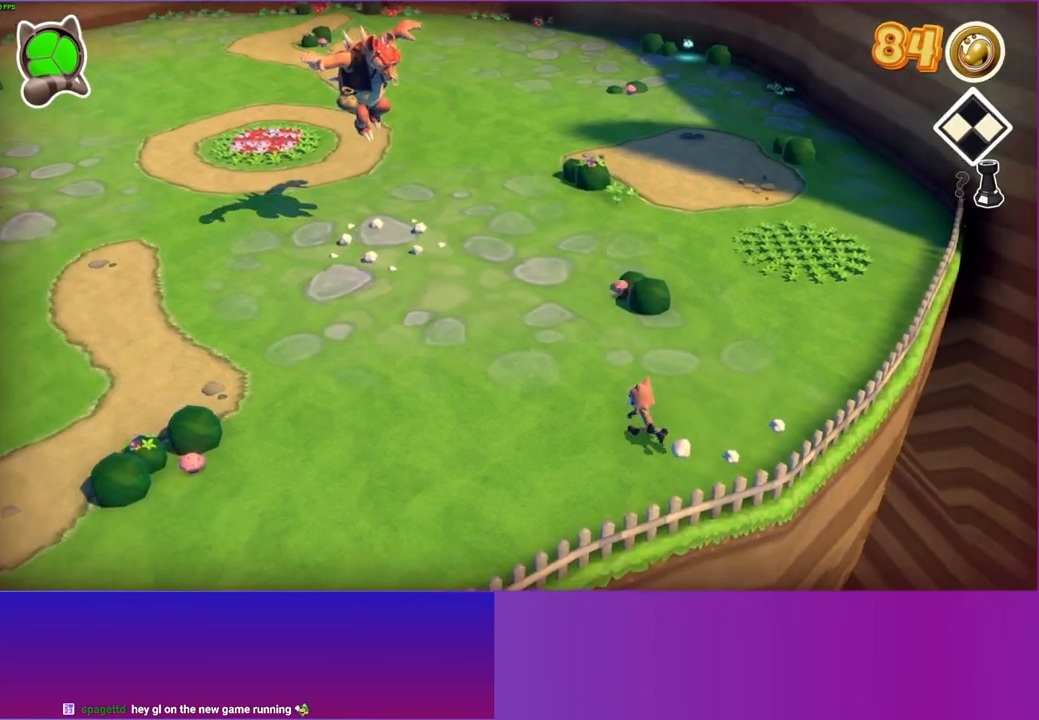
{"buttons": [], "left_stick": "up-left", "right_stick": "center", "events": [[17, "Y", "up"]]}
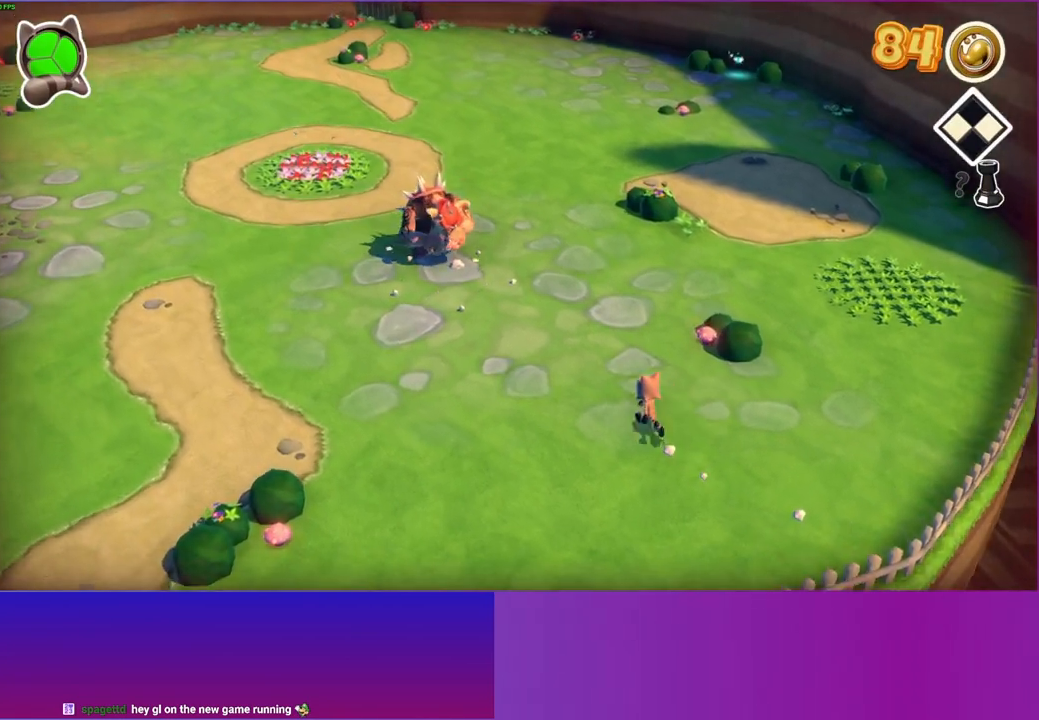
{"buttons": [], "left_stick": "up-left", "right_stick": "center", "events": []}
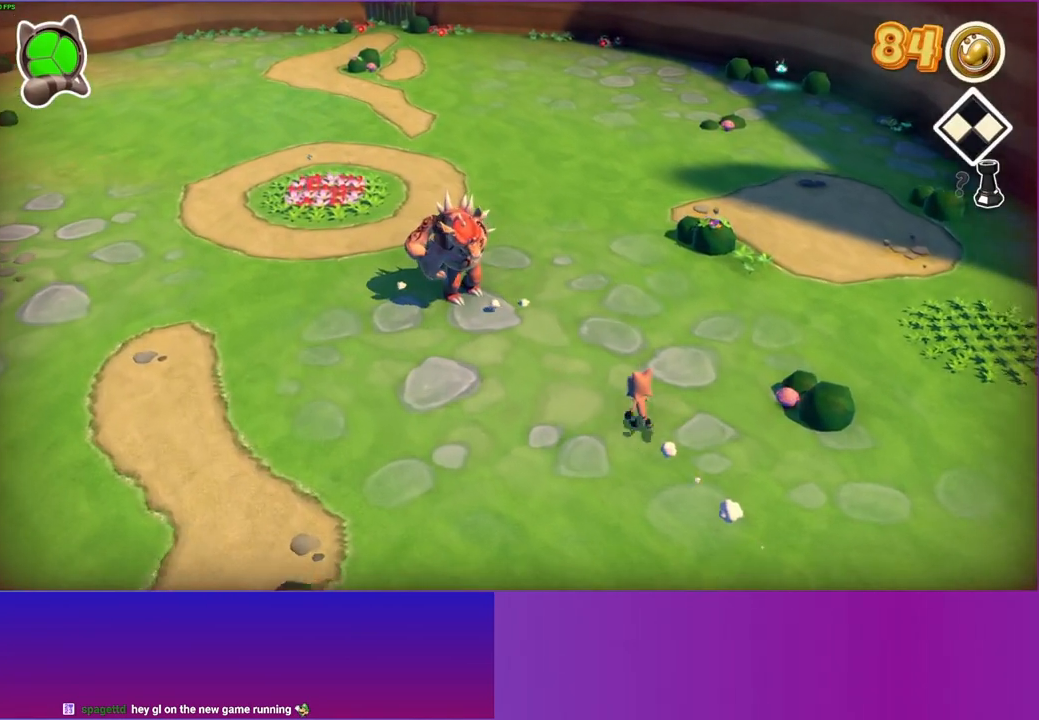
{"buttons": [], "left_stick": "down-right", "right_stick": "center", "events": [[383, "left_stick", "down-right"]]}
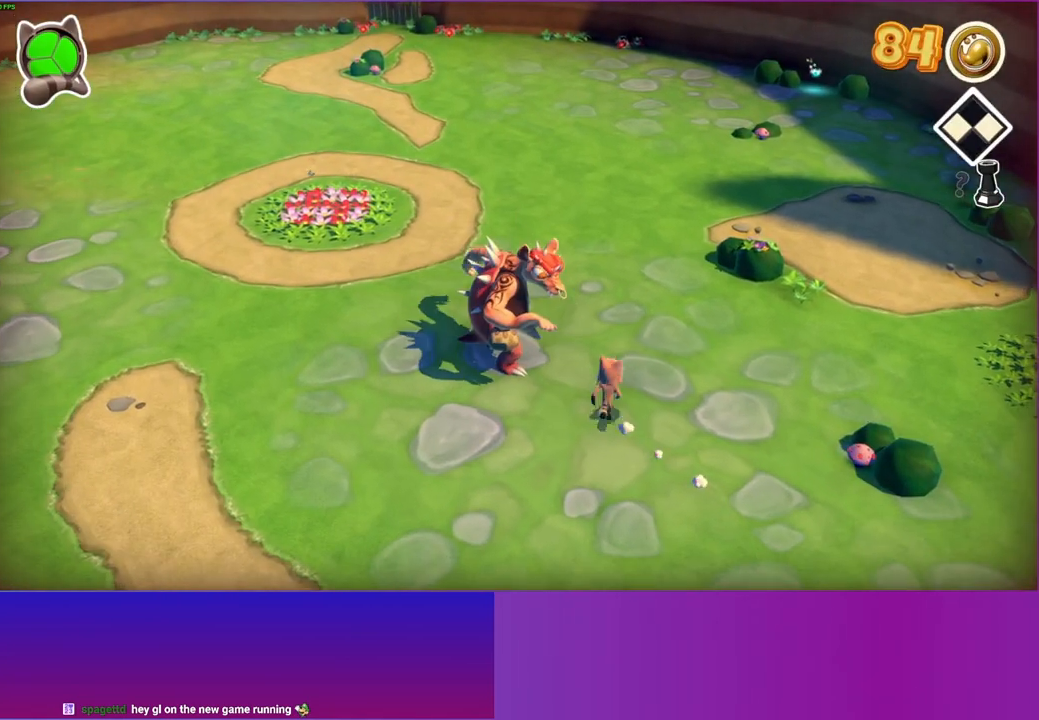
{"buttons": [], "left_stick": "right", "right_stick": "center", "events": [[17, "A", "down"], [133, "left_stick", "right"], [250, "A", "up"]]}
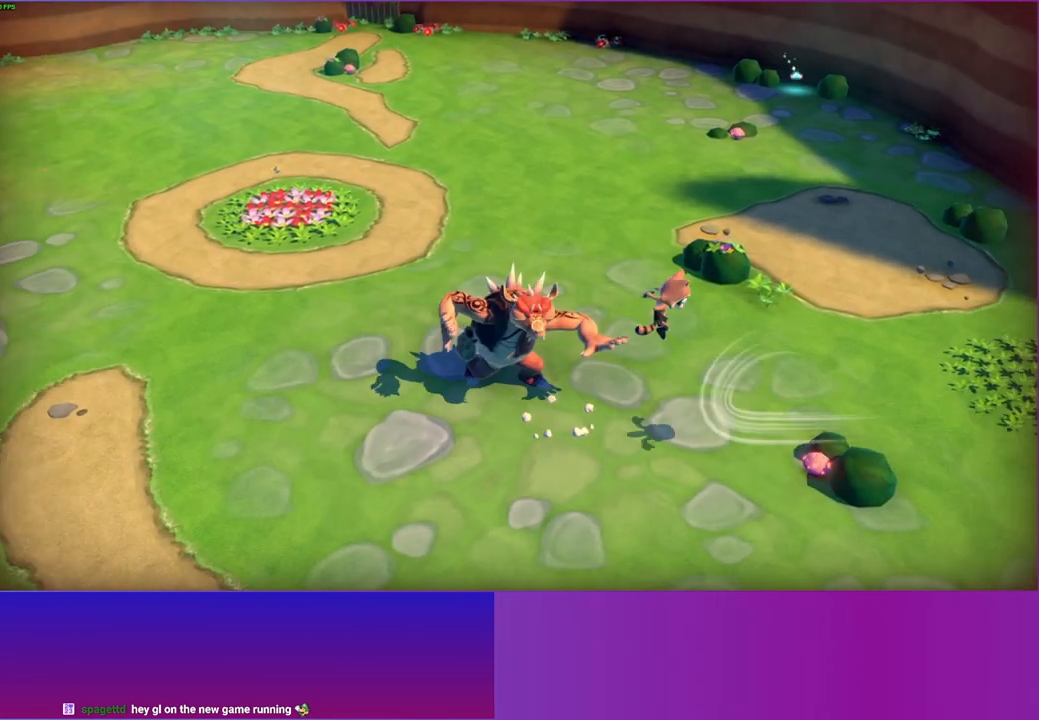
{"buttons": ["X"], "left_stick": "left", "right_stick": "center", "events": [[100, "left_stick", "down-right"], [400, "X", "down"], [450, "left_stick", "left"]]}
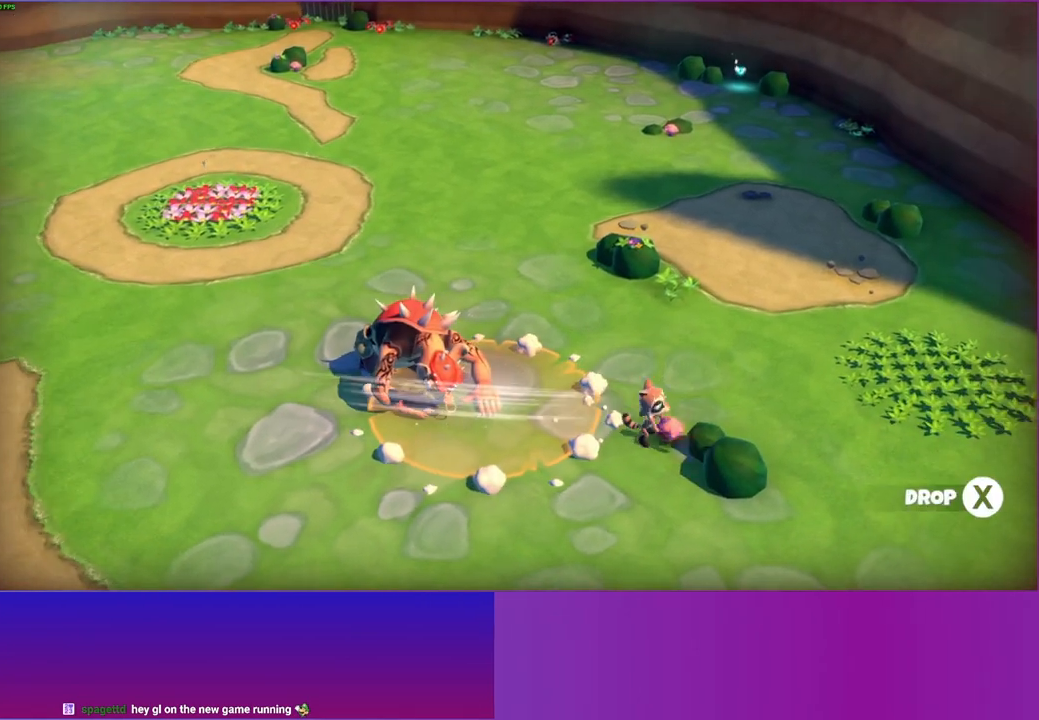
{"buttons": [], "left_stick": "up-left", "right_stick": "center", "events": [[33, "X", "up"], [467, "left_stick", "up-left"]]}
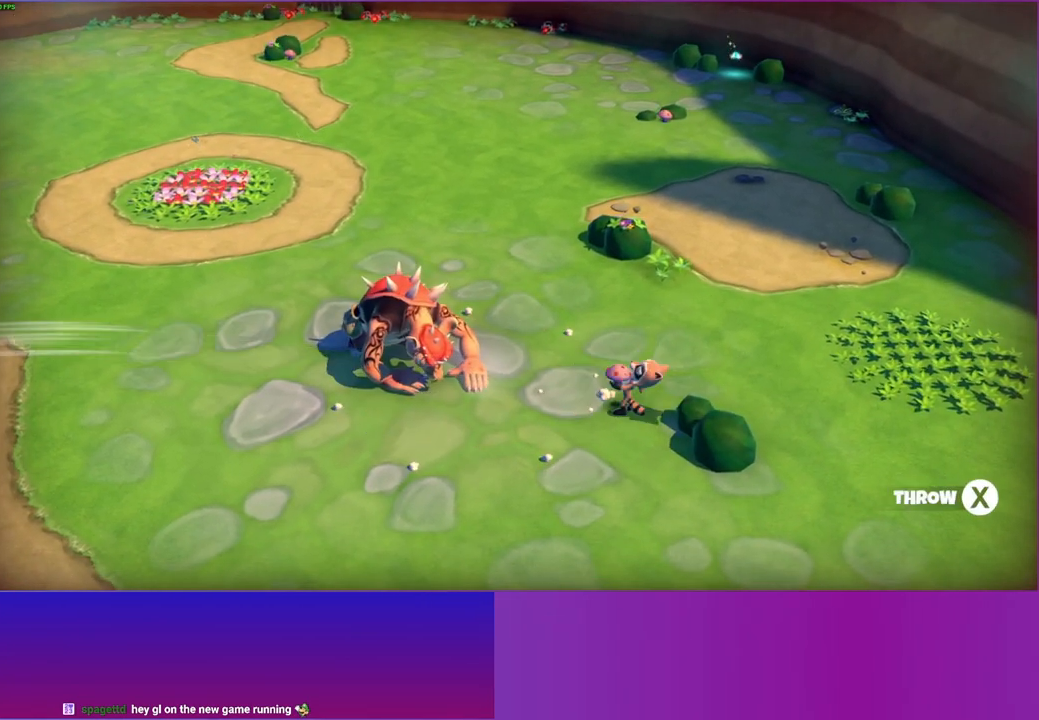
{"buttons": [], "left_stick": "up-left", "right_stick": "center", "events": [[83, "X", "down"], [183, "X", "up"]]}
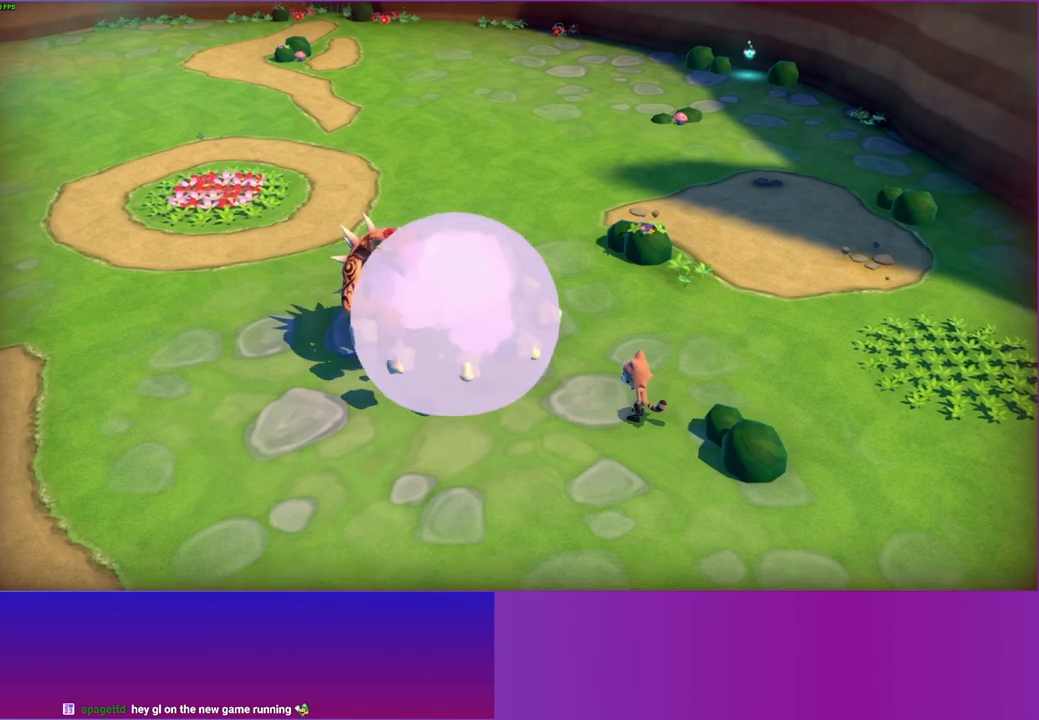
{"buttons": [], "left_stick": "up-left", "right_stick": "center", "events": []}
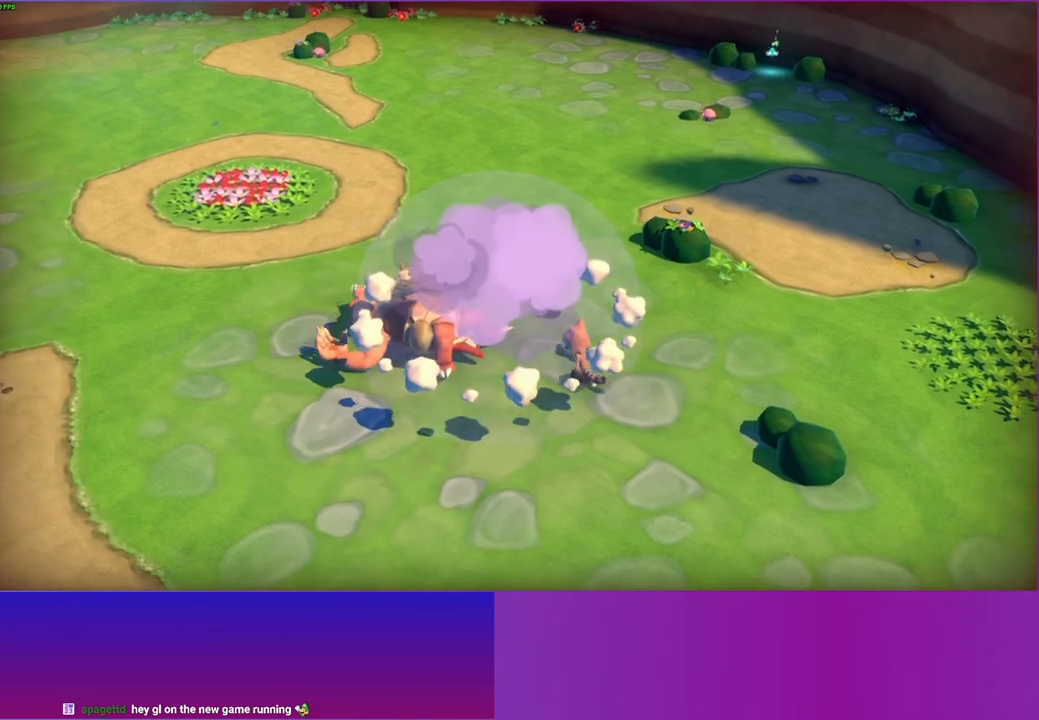
{"buttons": [], "left_stick": "up-left", "right_stick": "center", "events": [[33, "left_stick", "left"], [250, "A", "down"], [333, "left_stick", "up-left"], [383, "A", "up"]]}
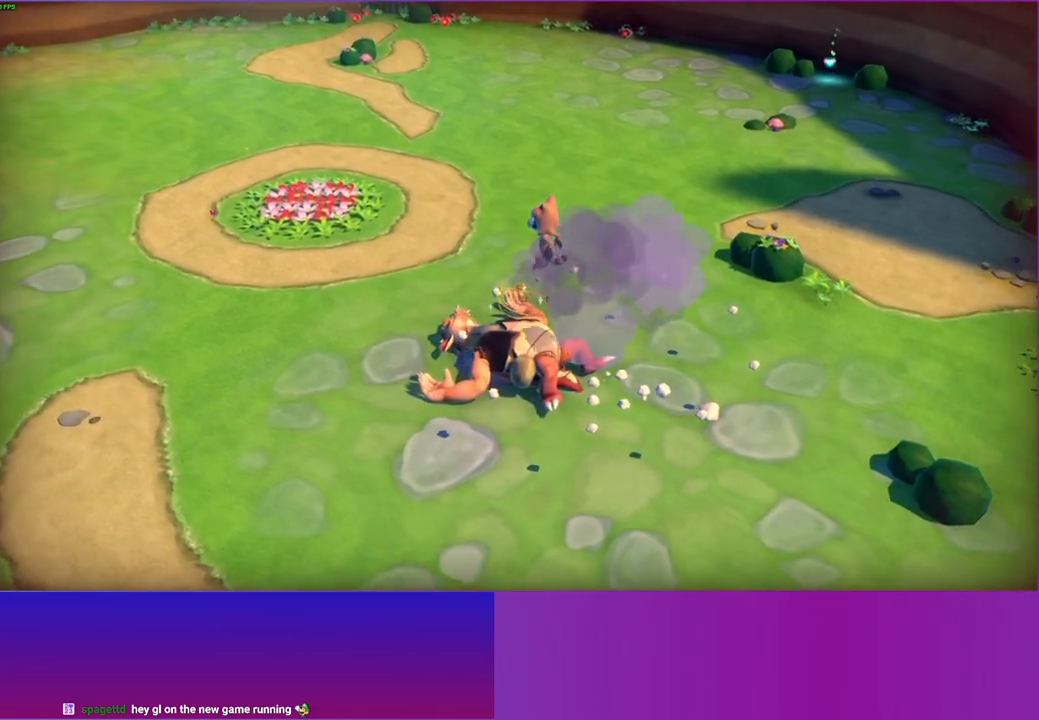
{"buttons": ["A"], "left_stick": "up", "right_stick": "center", "events": [[17, "X", "down"], [117, "X", "up"], [233, "left_stick", "up"], [417, "A", "down"]]}
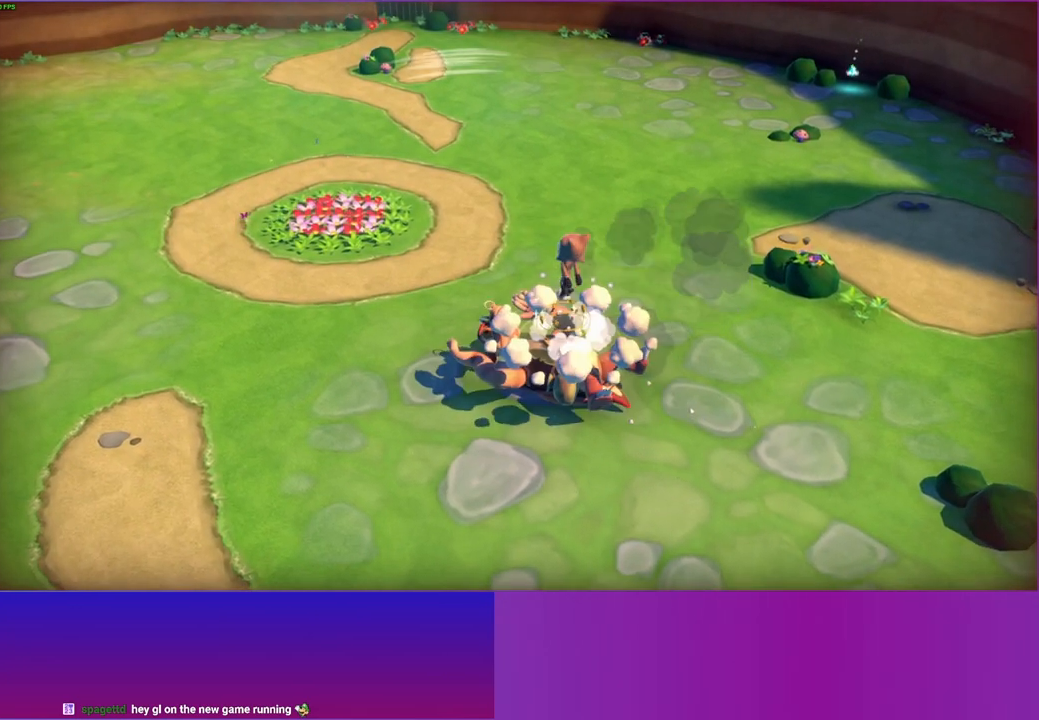
{"buttons": [], "left_stick": "up-left", "right_stick": "center", "events": [[33, "A", "up"], [333, "left_stick", "up-left"]]}
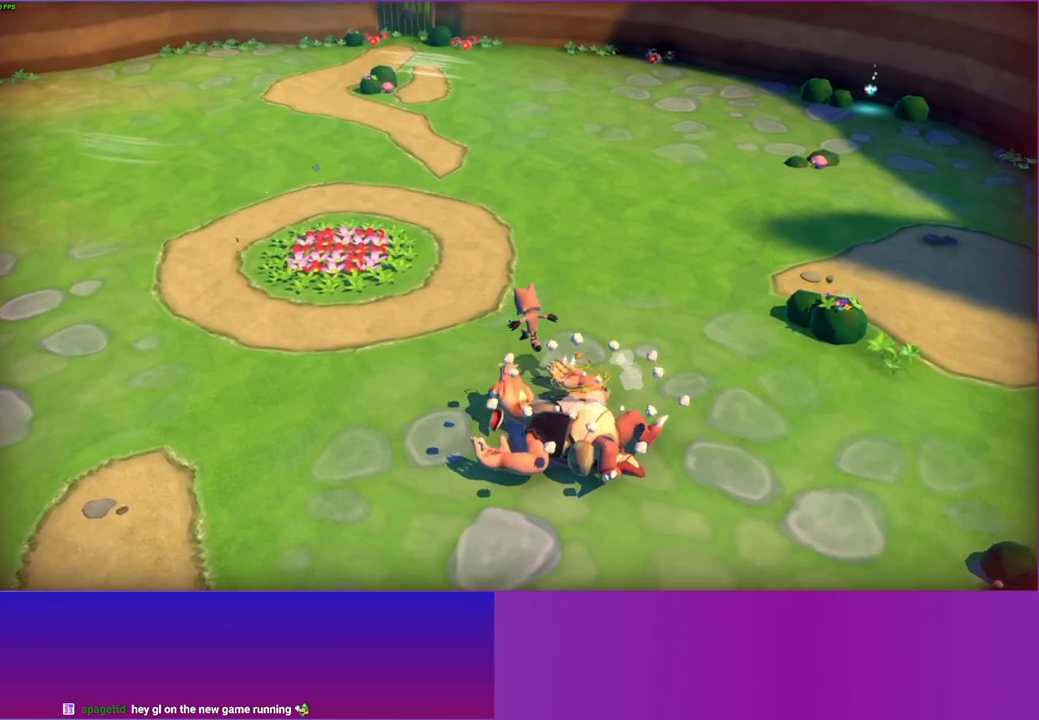
{"buttons": [], "left_stick": "up-left", "right_stick": "center", "events": [[100, "Y", "down"], [233, "Y", "up"]]}
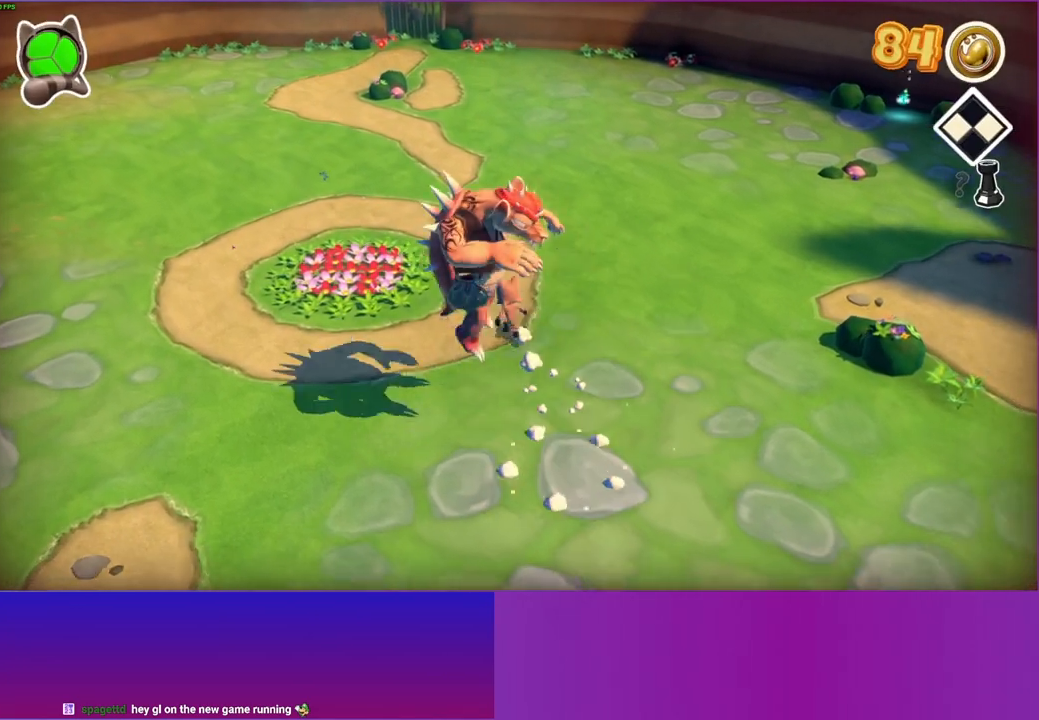
{"buttons": [], "left_stick": "up-left", "right_stick": "center", "events": []}
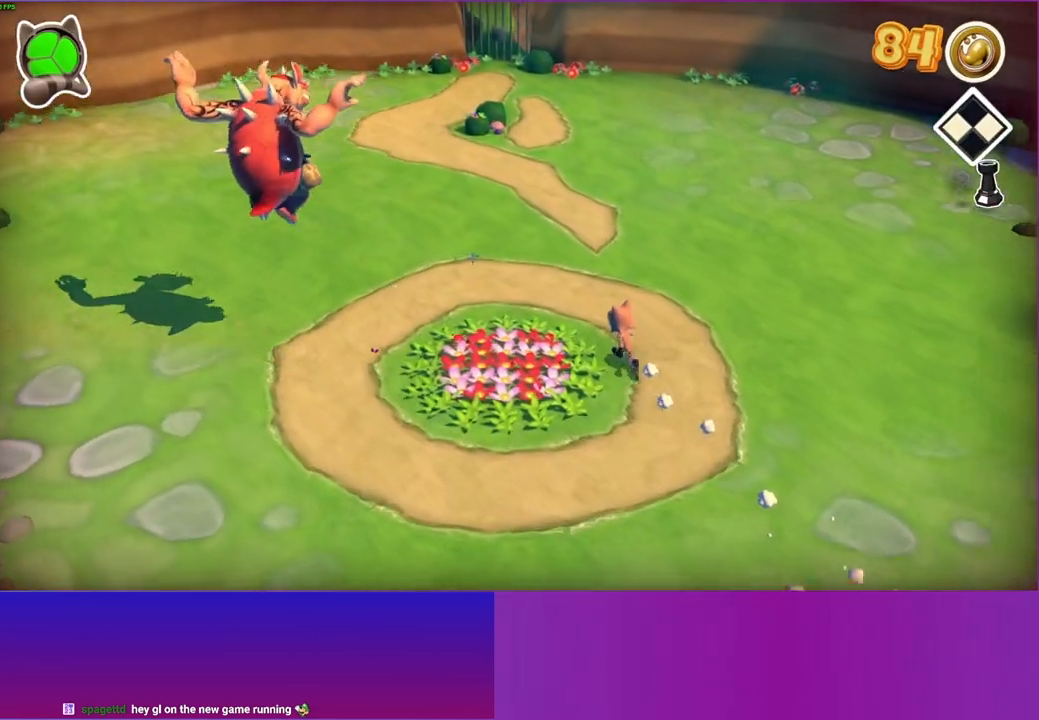
{"buttons": [], "left_stick": "up", "right_stick": "center", "events": [[333, "left_stick", "up"]]}
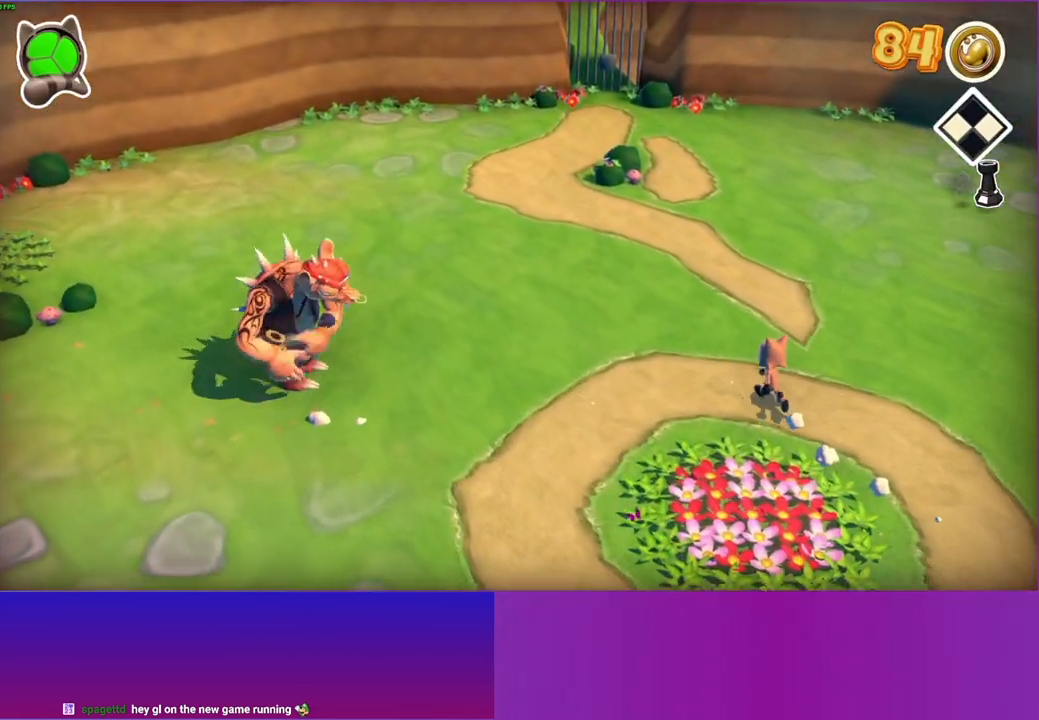
{"buttons": [], "left_stick": "up-left", "right_stick": "center", "events": [[300, "left_stick", "up-left"]]}
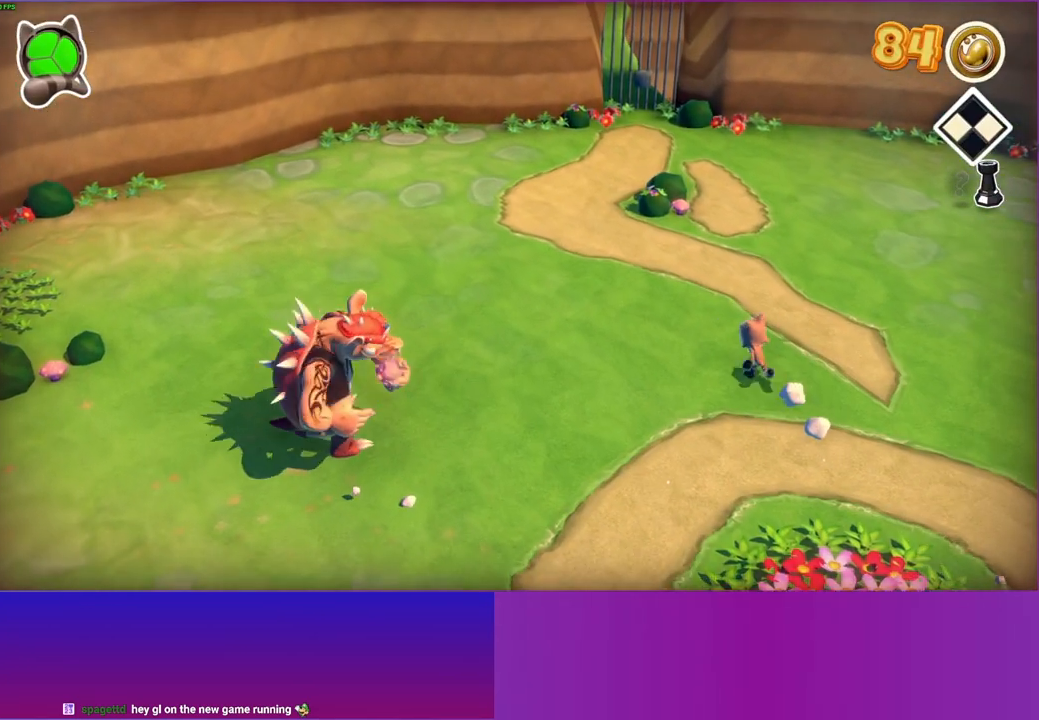
{"buttons": [], "left_stick": "down-left", "right_stick": "center", "events": [[133, "left_stick", "left"], [300, "left_stick", "down-left"]]}
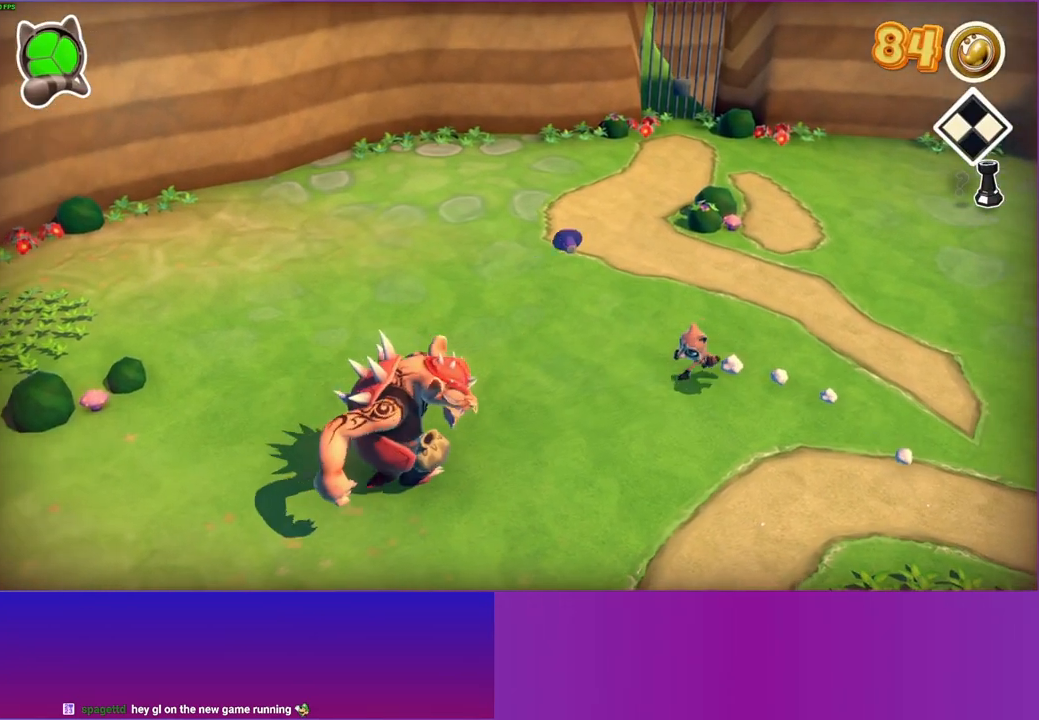
{"buttons": ["A"], "left_stick": "up-right", "right_stick": "center", "events": [[250, "left_stick", "up-left"], [300, "left_stick", "up-right"], [417, "A", "down"]]}
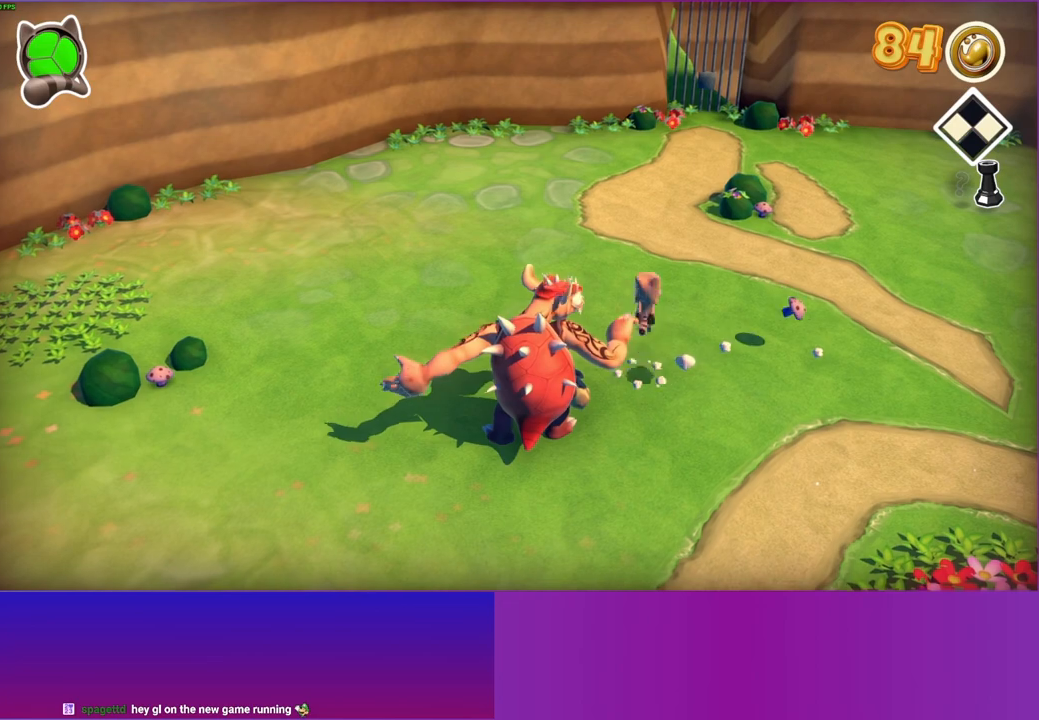
{"buttons": [], "left_stick": "up-right", "right_stick": "center", "events": [[333, "A", "up"]]}
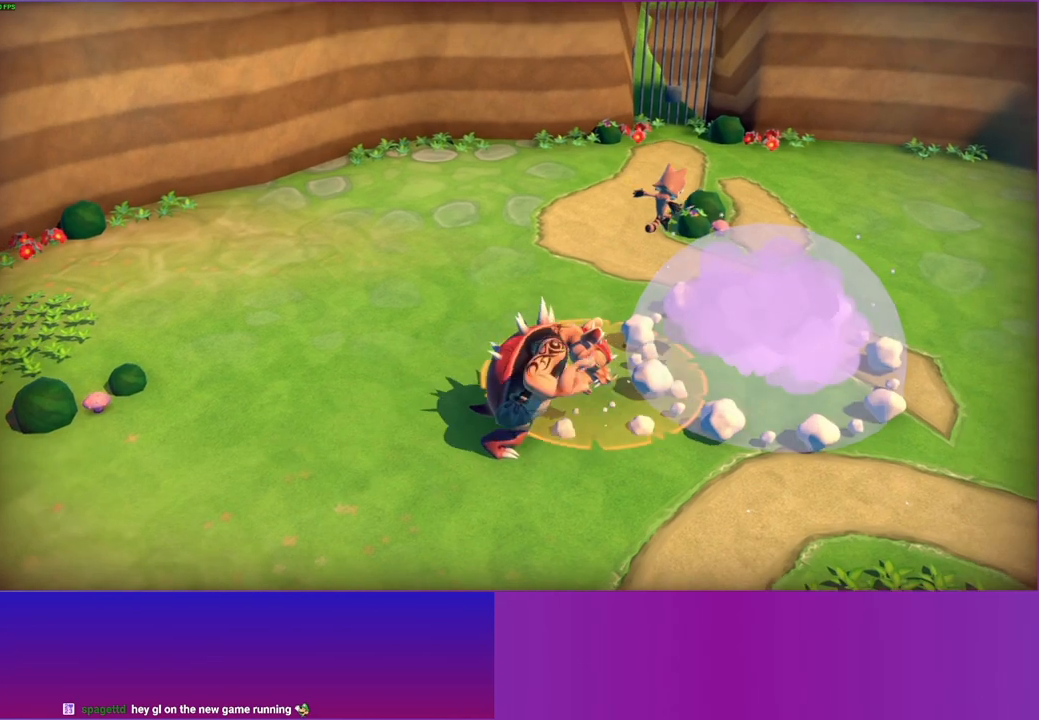
{"buttons": [], "left_stick": "up", "right_stick": "center", "events": [[50, "Y", "down"], [150, "Y", "up"], [183, "left_stick", "up"]]}
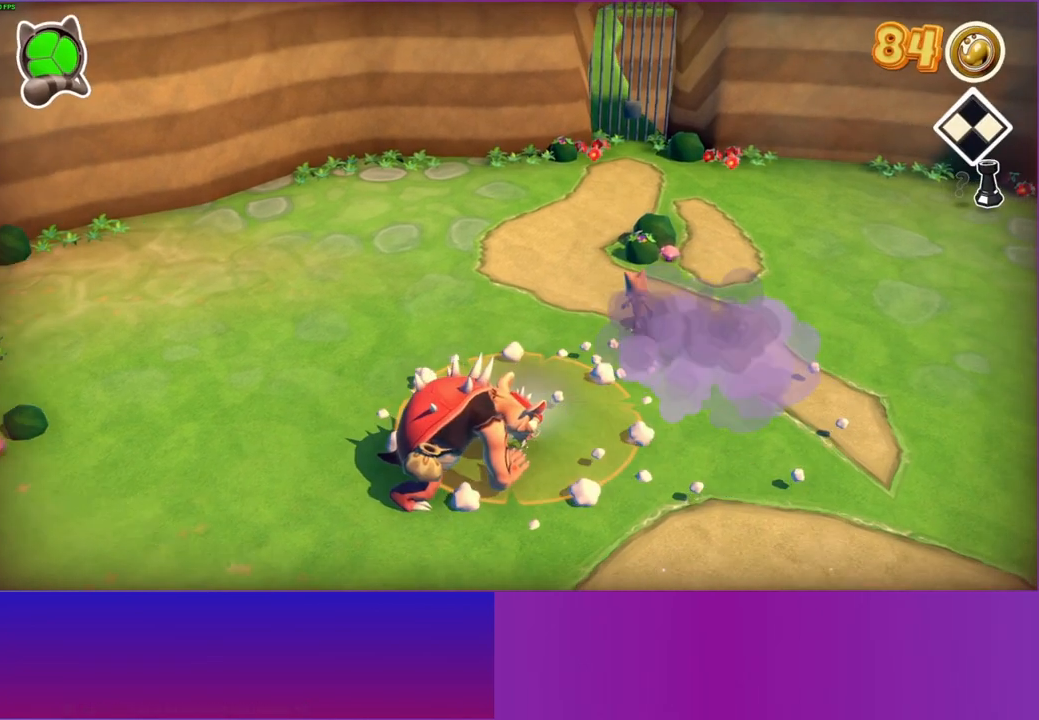
{"buttons": ["X"], "left_stick": "down-right", "right_stick": "center", "events": [[83, "left_stick", "up-right"], [383, "left_stick", "center"], [400, "X", "down"], [500, "left_stick", "down-right"]]}
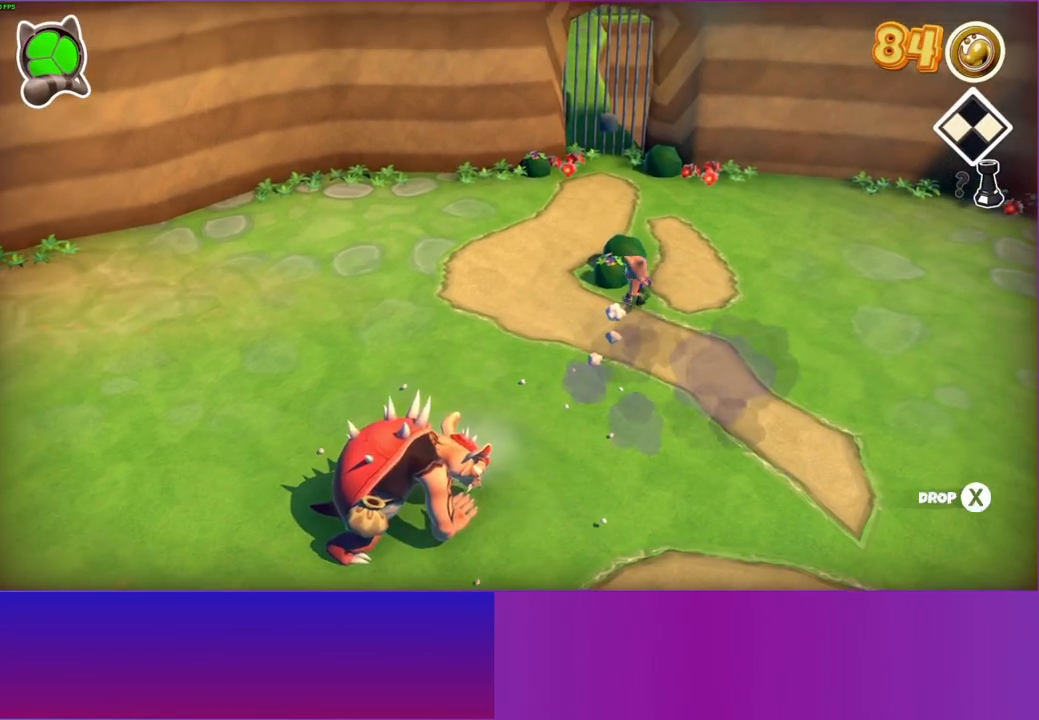
{"buttons": [], "left_stick": "down-left", "right_stick": "center", "events": [[17, "X", "up"], [17, "left_stick", "down"], [317, "left_stick", "down-left"]]}
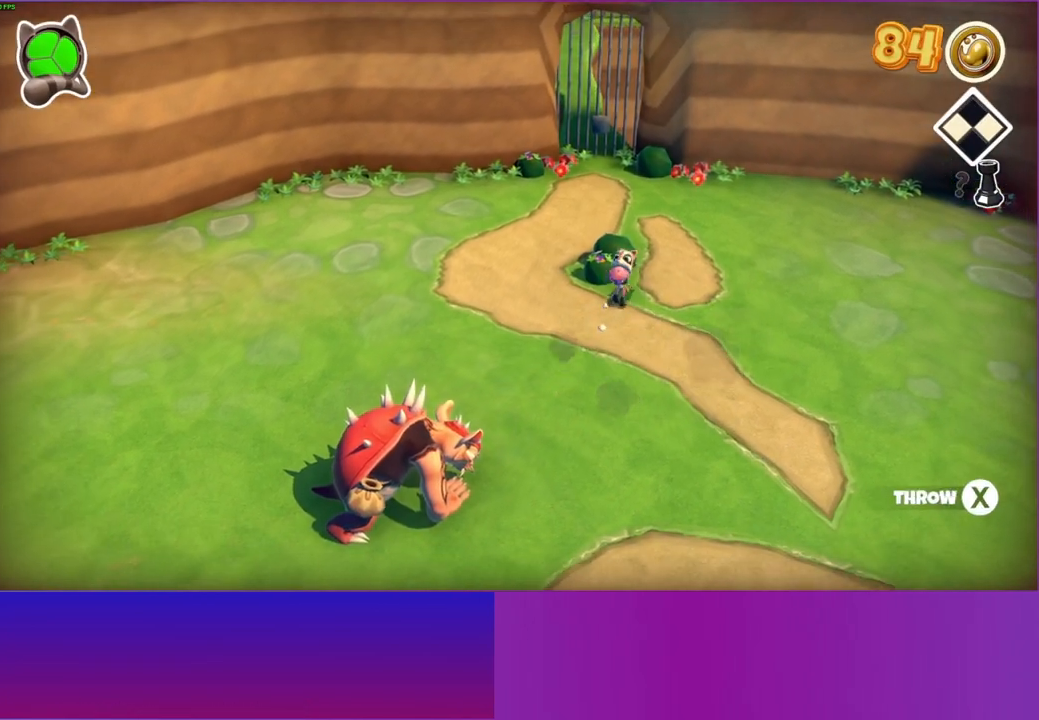
{"buttons": [], "left_stick": "down-left", "right_stick": "center", "events": [[183, "X", "down"], [283, "X", "up"]]}
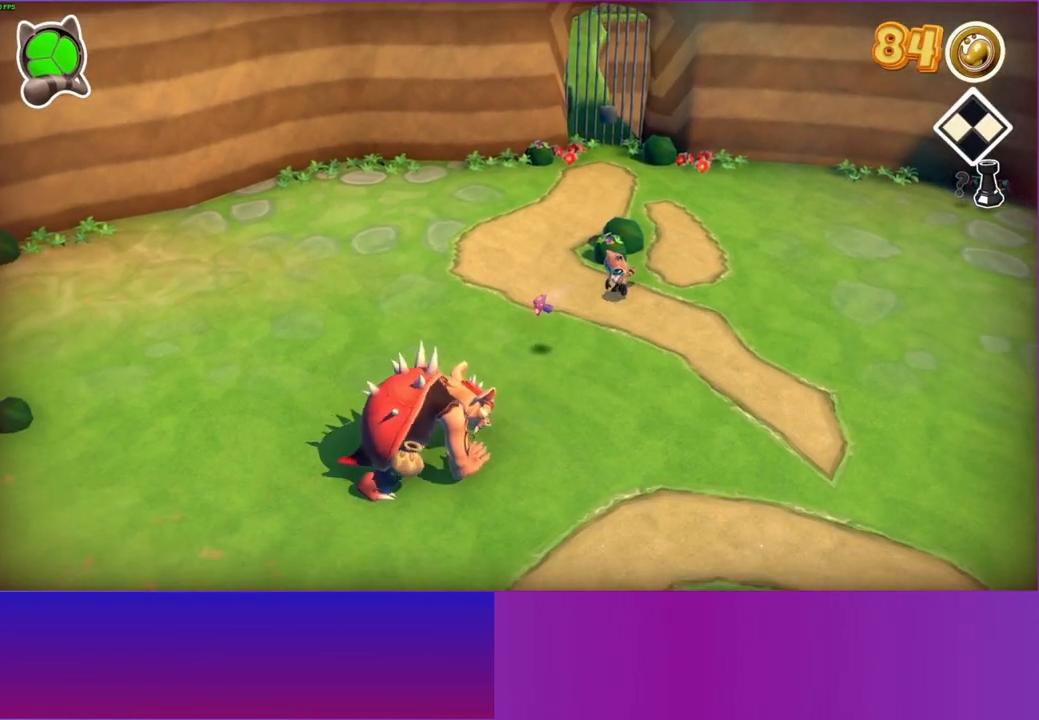
{"buttons": [], "left_stick": "down-left", "right_stick": "center", "events": []}
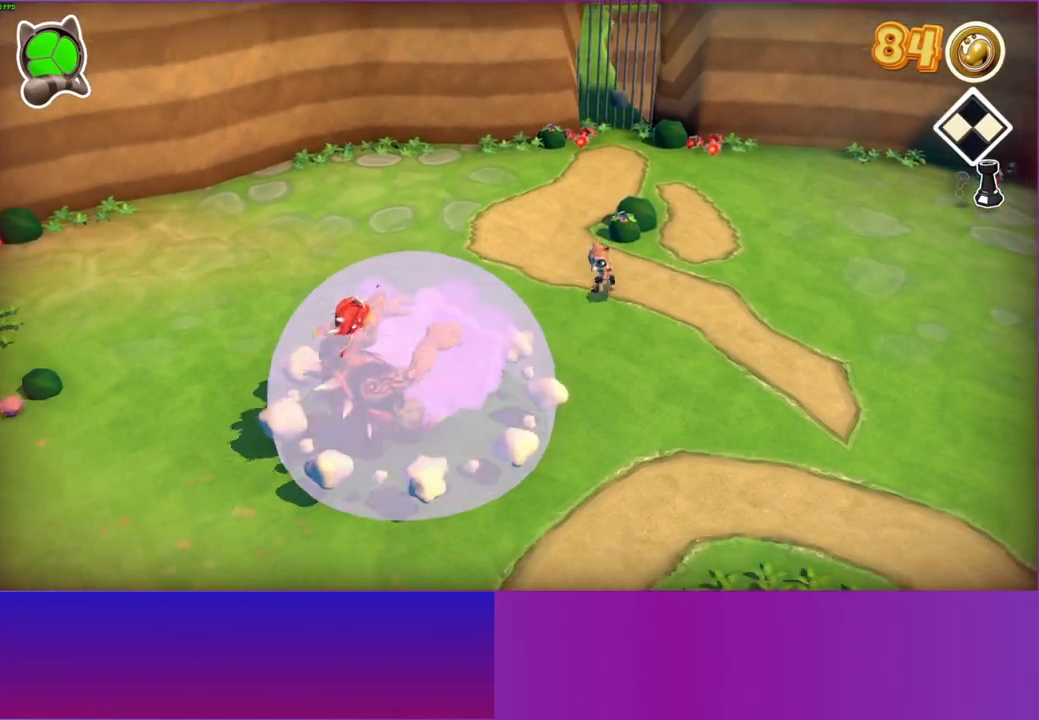
{"buttons": [], "left_stick": "down-left", "right_stick": "center", "events": []}
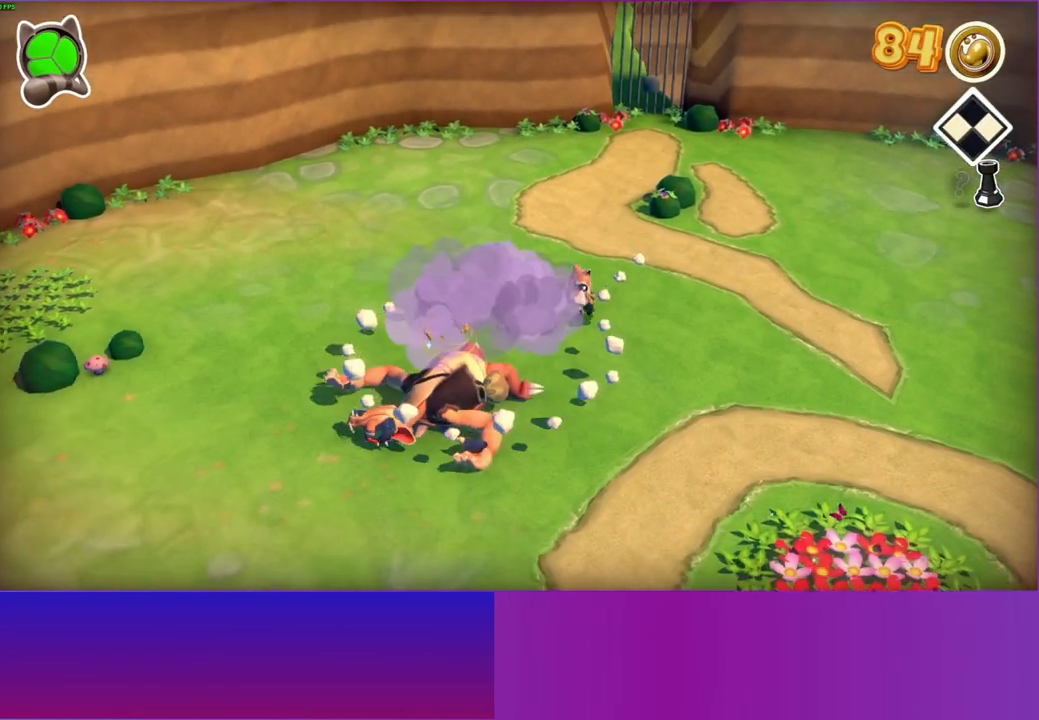
{"buttons": [], "left_stick": "down-left", "right_stick": "center", "events": [[333, "A", "down"], [500, "A", "up"]]}
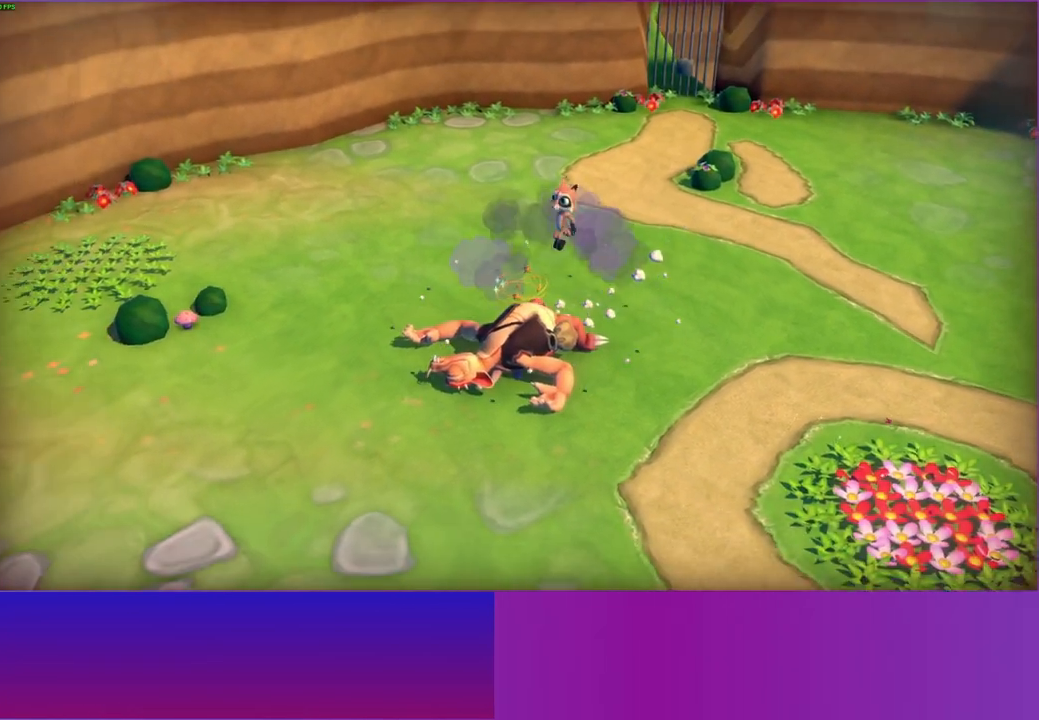
{"buttons": [], "left_stick": "down-right", "right_stick": "center", "events": [[100, "X", "down"], [117, "left_stick", "center"], [200, "X", "up"], [250, "left_stick", "down-right"]]}